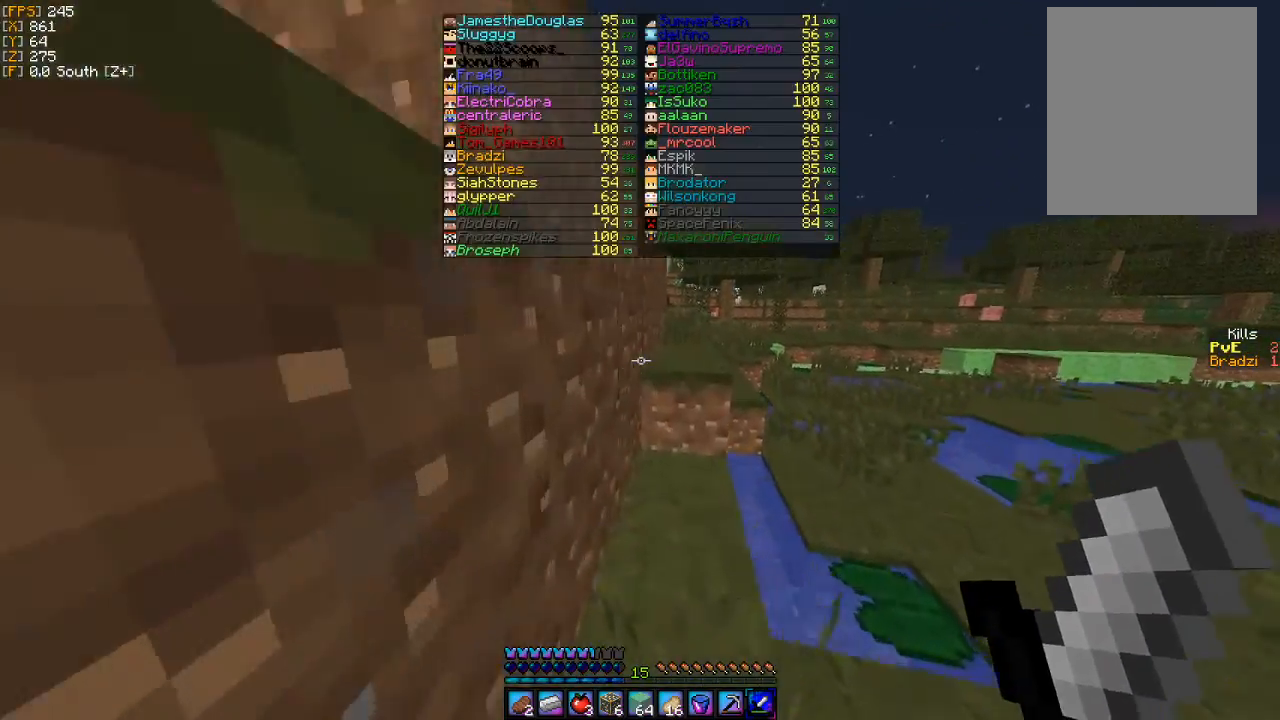
Gameplay with keyboard and mouse; each line is a JSON object with the keys and mouse buttons held at the frame after it. "events" lists presses ("down") and releases ("up") of "a", "d", "s", "w", "mouse_left" and "mouse_right" between this image and that frame as [ms after this image, input, new state], when the widget could be followed in between. "mouse_left", "mouse_right" = the "left", "right" buttons of the "mouse" list. No other keys are recorded. Fast repeated clicks can show as one long hold. Mouse movement is not recorded.
{"keys": ["w"], "mouse": [], "events": [[133, "d", "up"]]}
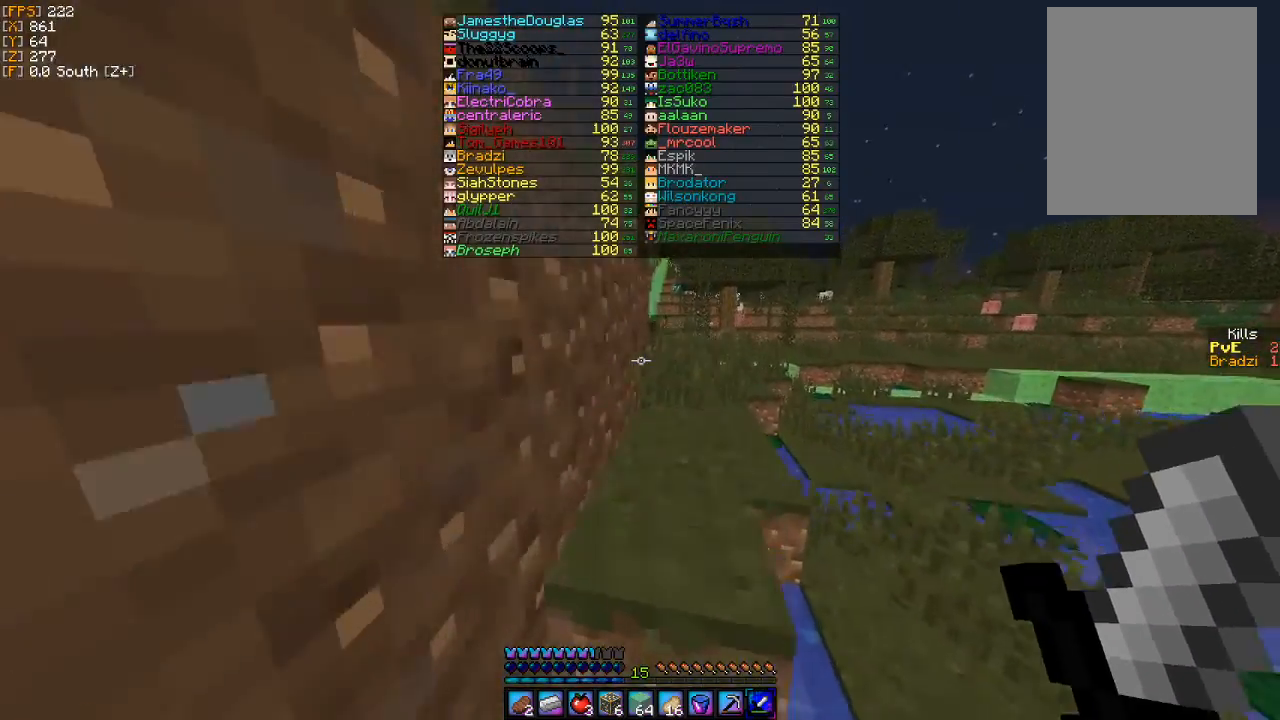
{"keys": ["w"], "mouse": [], "events": [[67, "d", "down"], [367, "d", "up"]]}
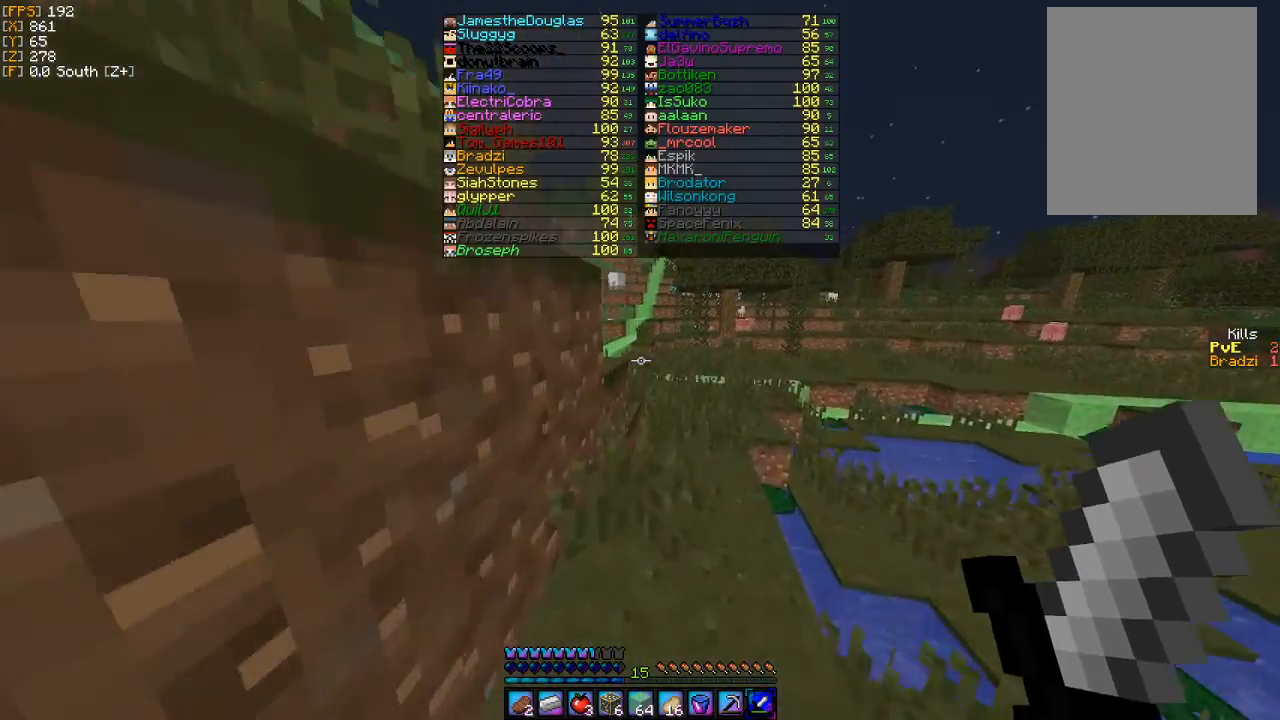
{"keys": ["w"], "mouse": [], "events": []}
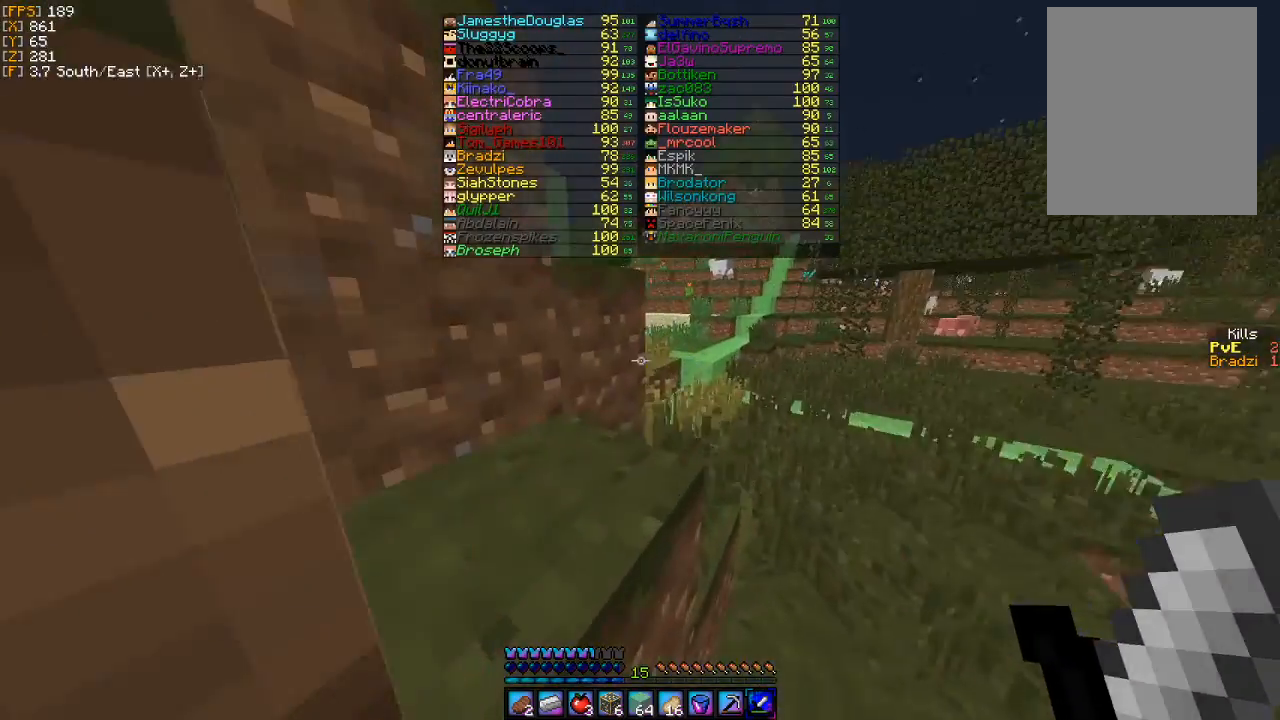
{"keys": [], "mouse": [], "events": [[133, "w", "up"]]}
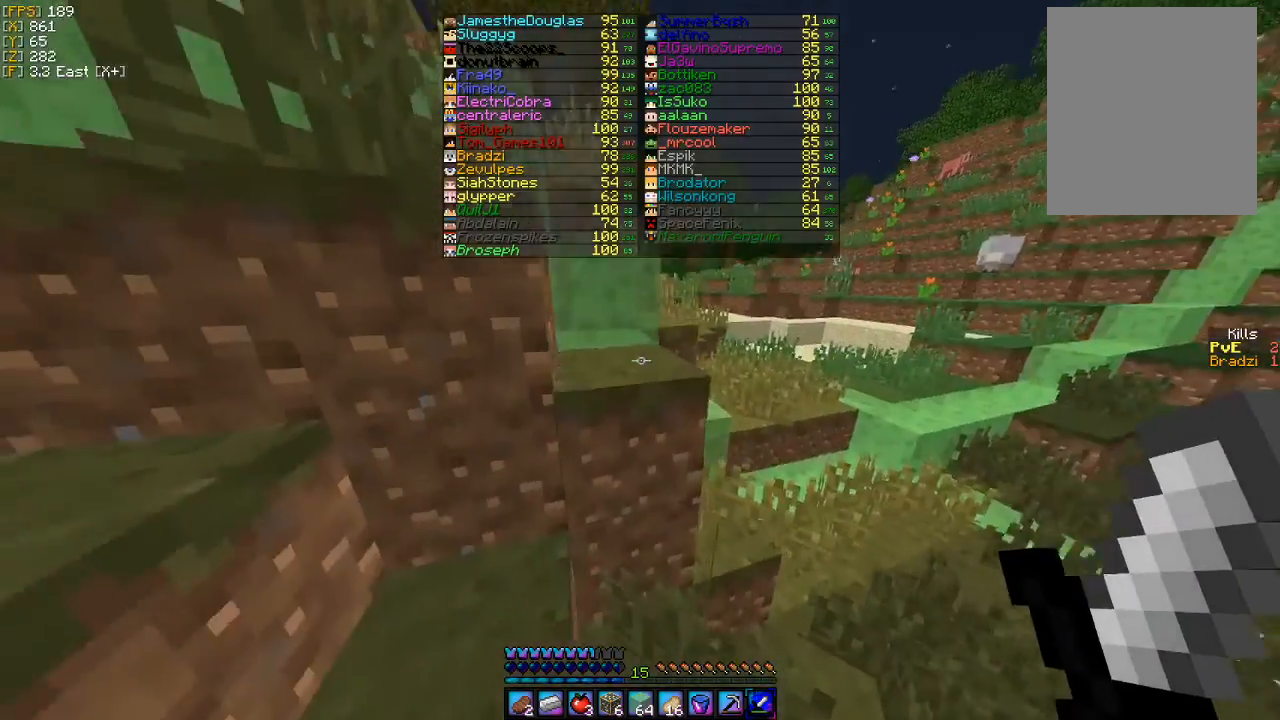
{"keys": ["w"], "mouse": [], "events": [[367, "w", "down"]]}
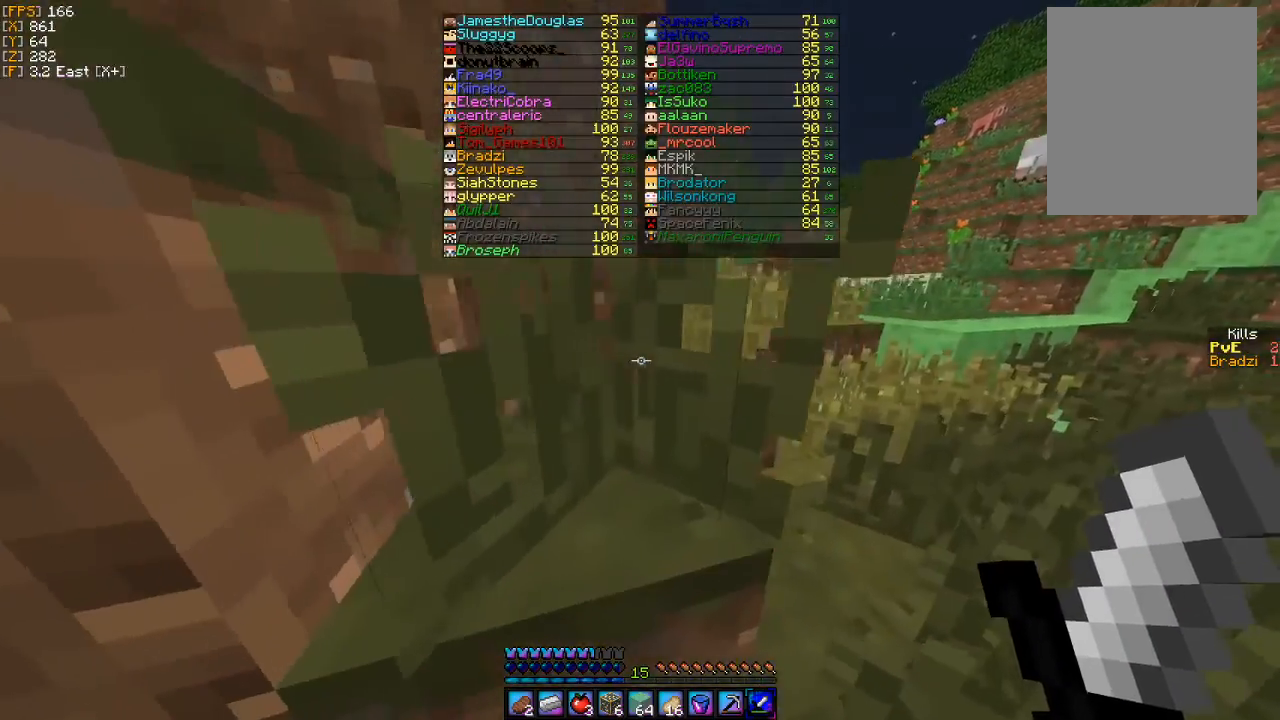
{"keys": ["a"], "mouse": [], "events": [[367, "a", "down"], [500, "w", "up"]]}
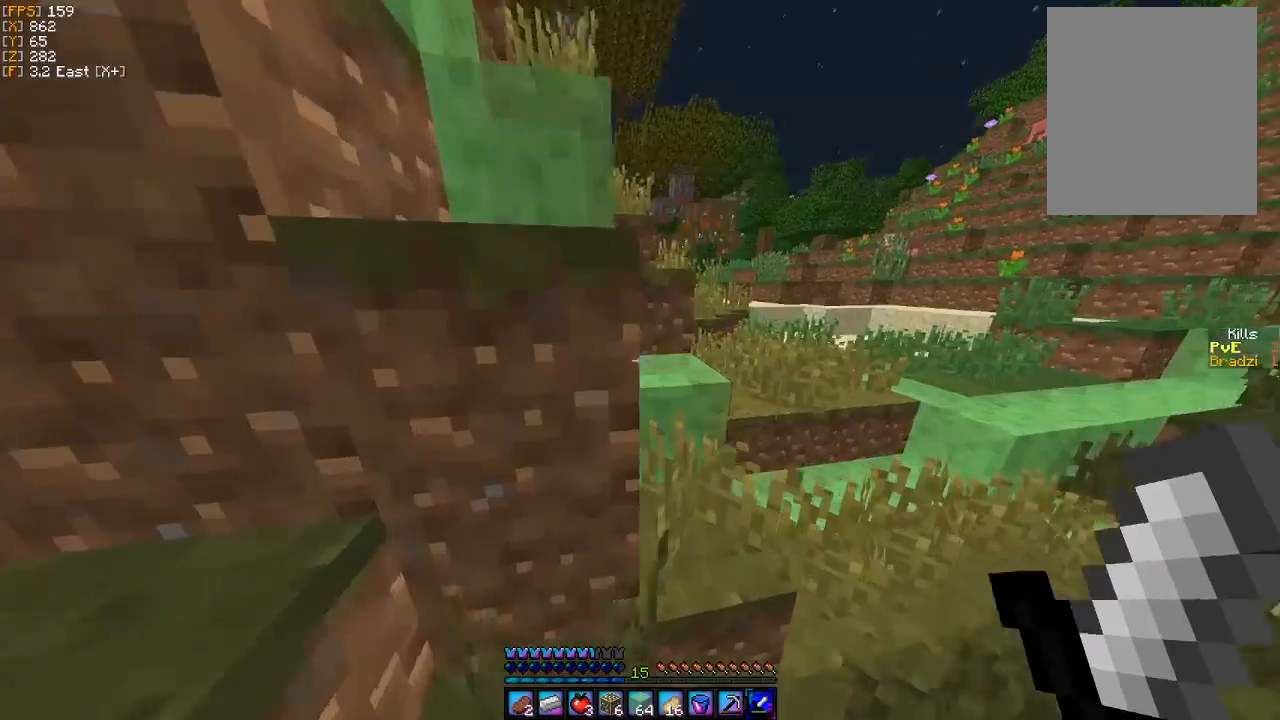
{"keys": [], "mouse": [], "events": [[367, "a", "up"]]}
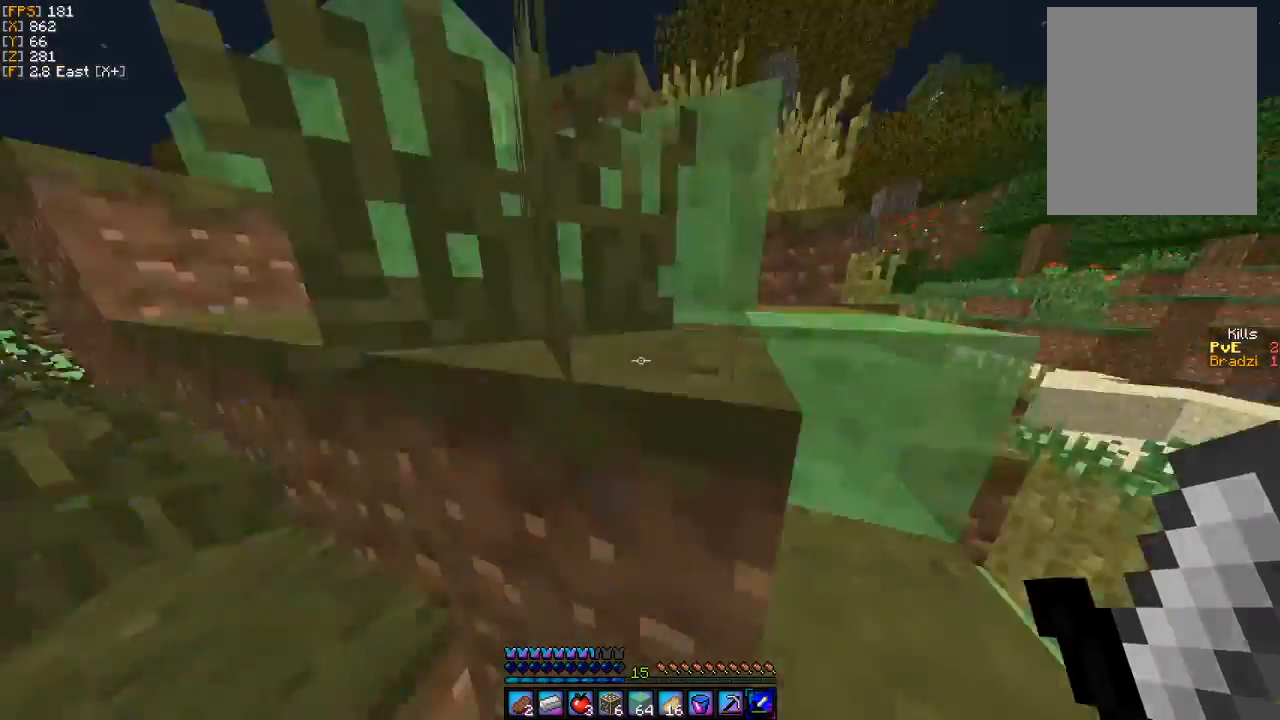
{"keys": [], "mouse": [], "events": [[33, "w", "down"], [67, "a", "down"], [233, "a", "up"], [333, "w", "up"]]}
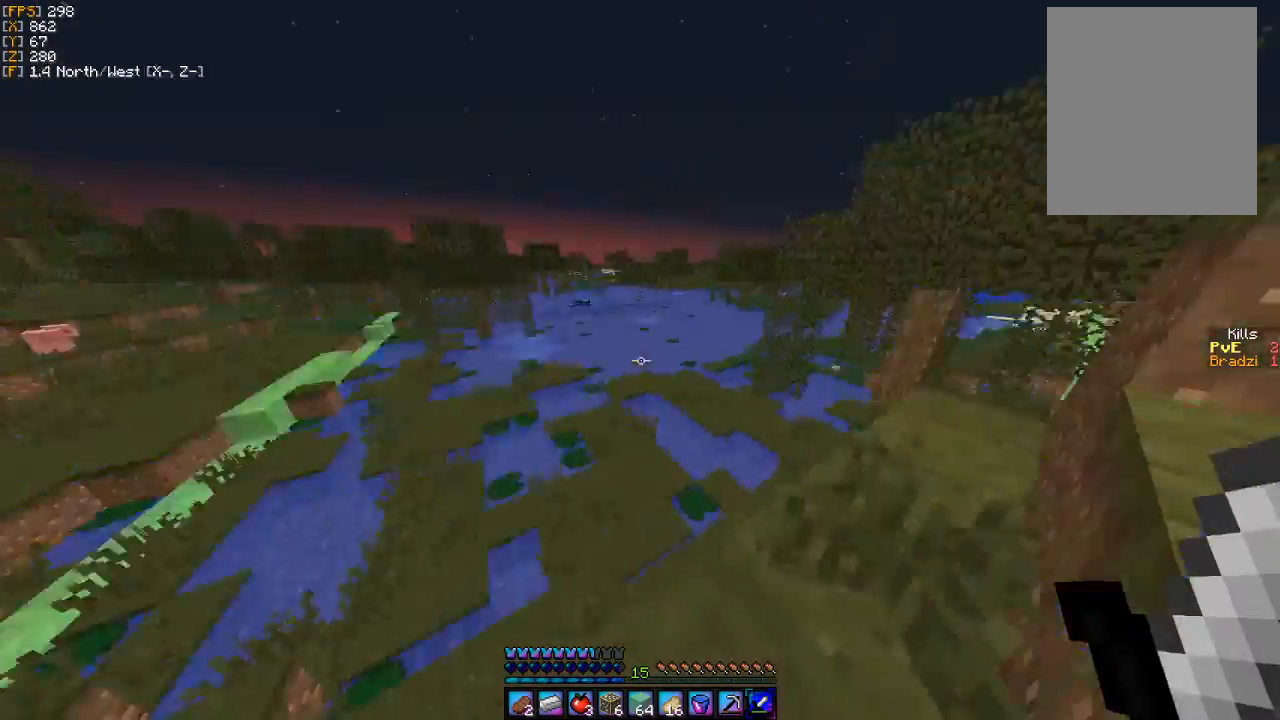
{"keys": [], "mouse": [], "events": []}
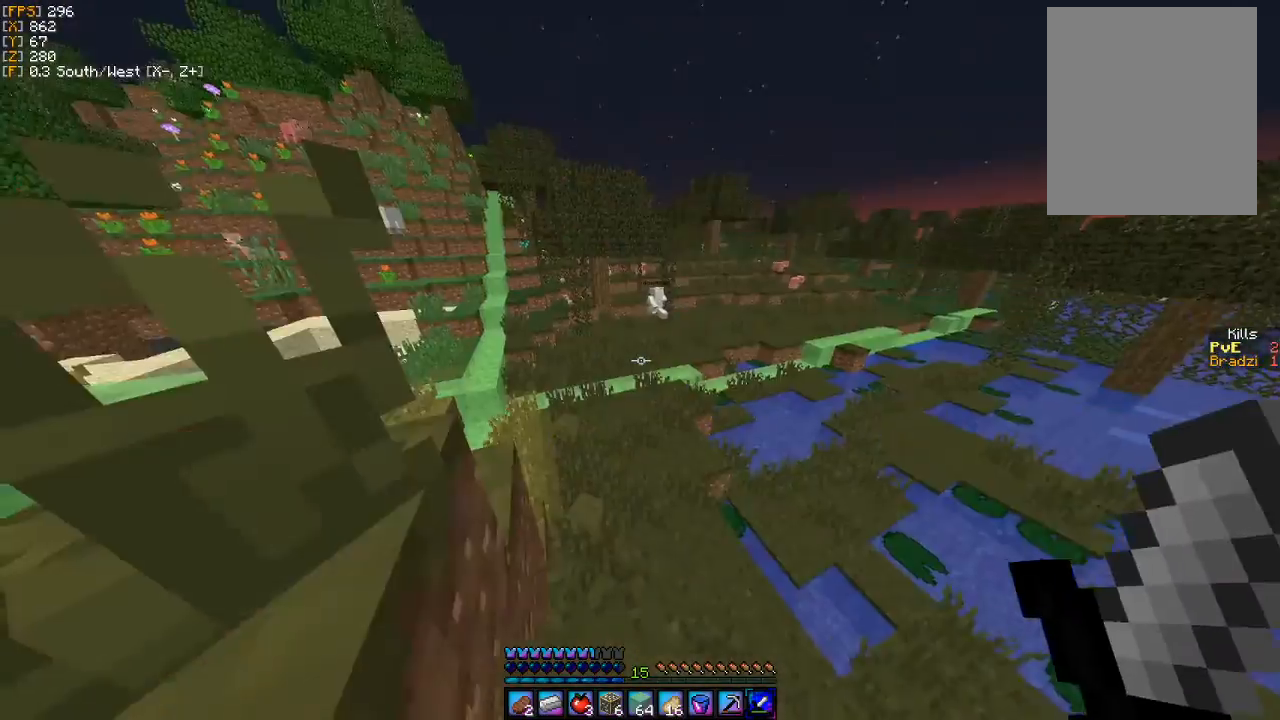
{"keys": ["w"], "mouse": [], "events": [[33, "w", "down"], [100, "a", "down"], [233, "a", "up"]]}
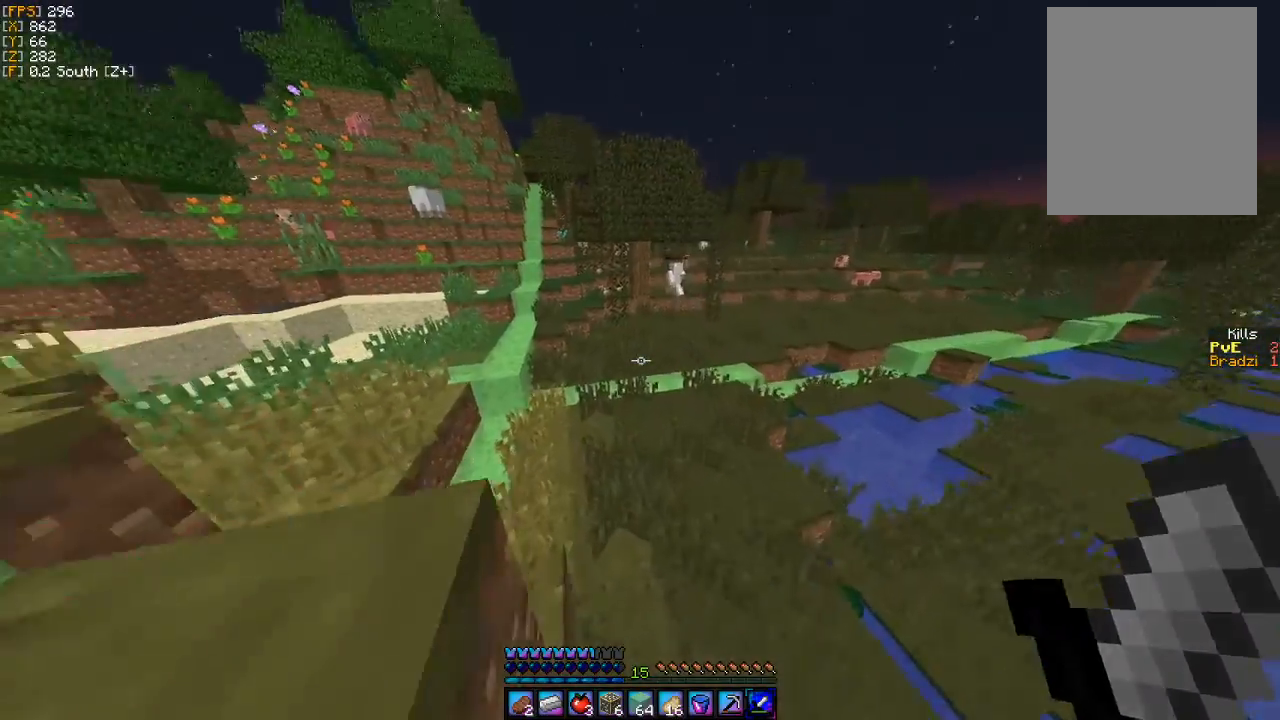
{"keys": ["w"], "mouse": [], "events": [[100, "d", "down"], [400, "d", "up"]]}
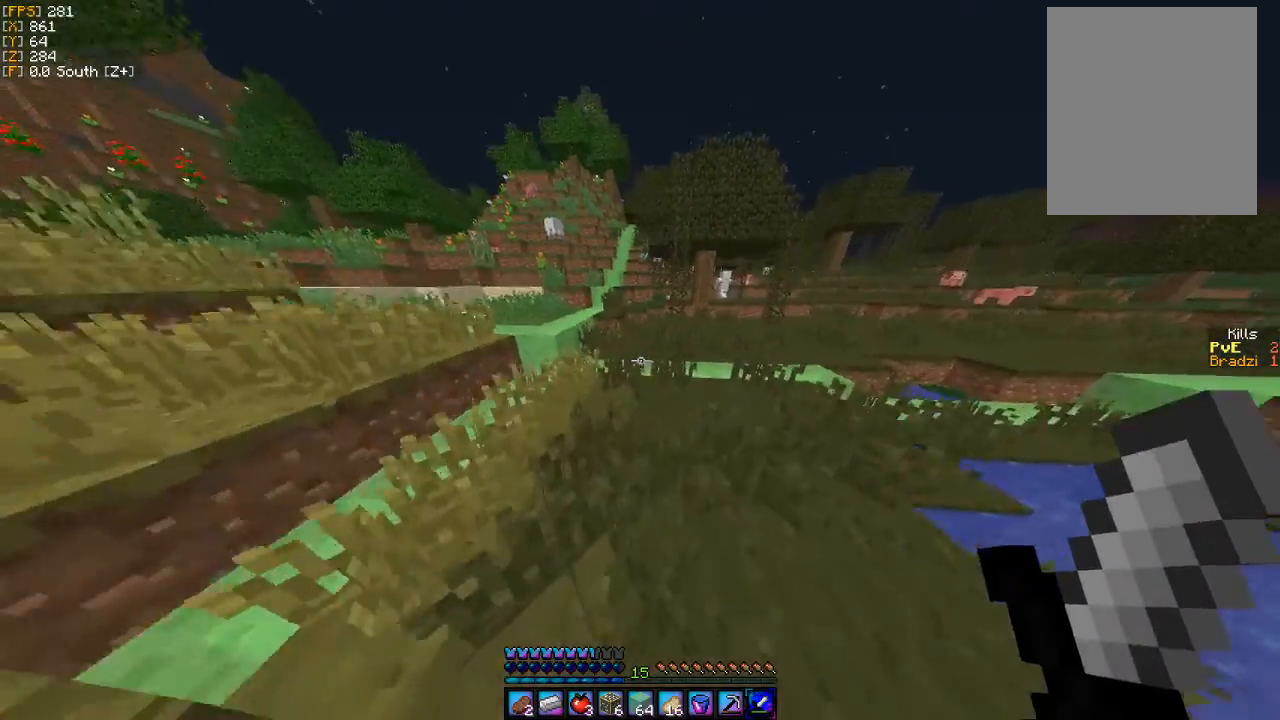
{"keys": ["d", "w"], "mouse": [], "events": [[500, "d", "down"]]}
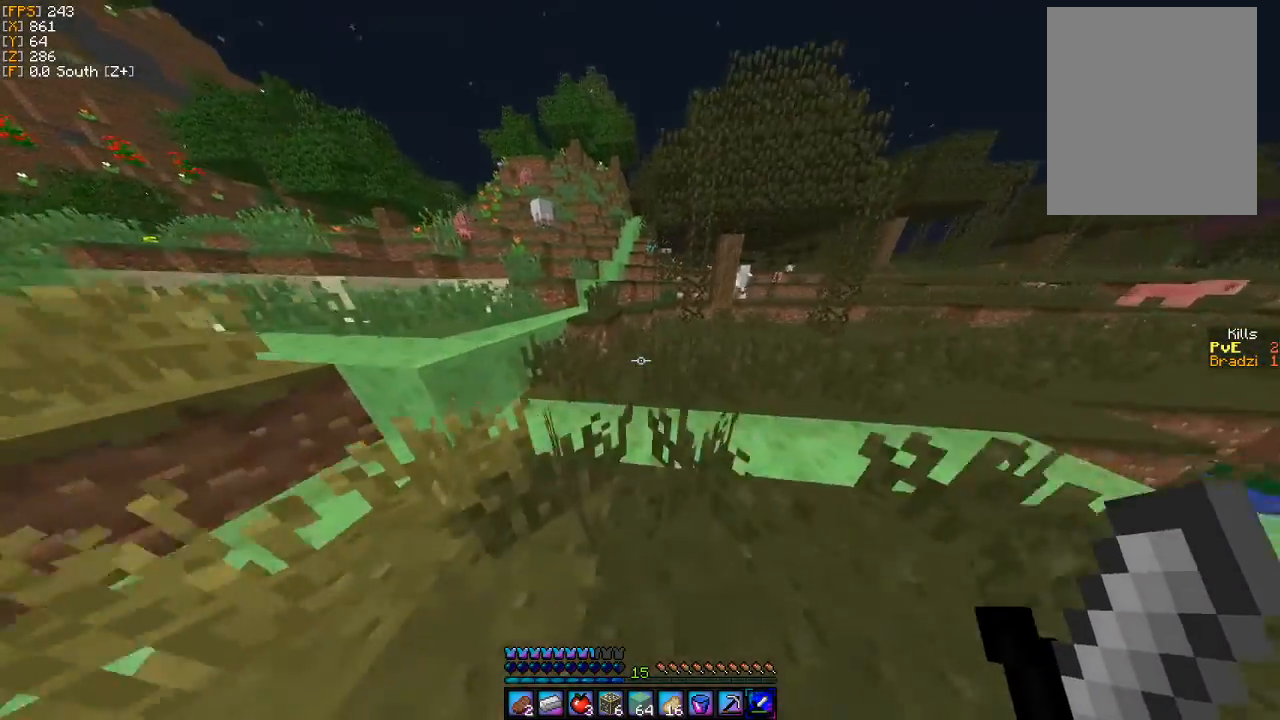
{"keys": ["d", "w"], "mouse": [], "events": []}
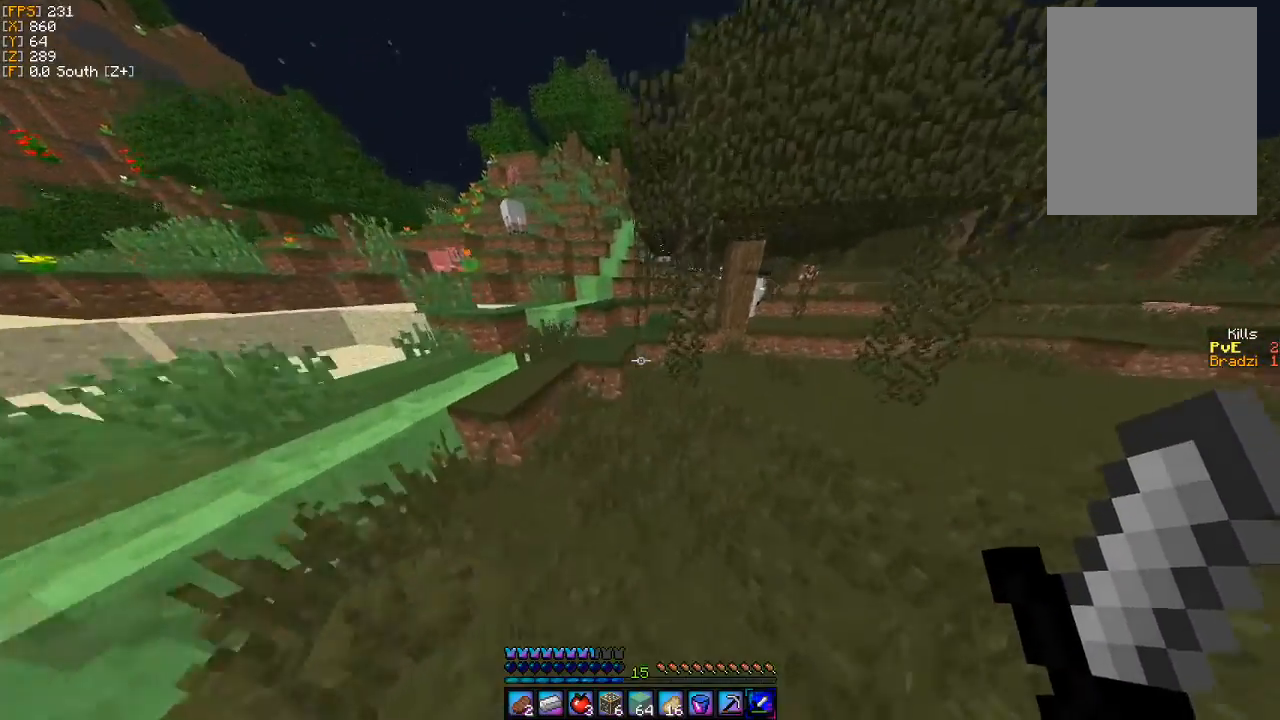
{"keys": ["d", "w"], "mouse": [], "events": []}
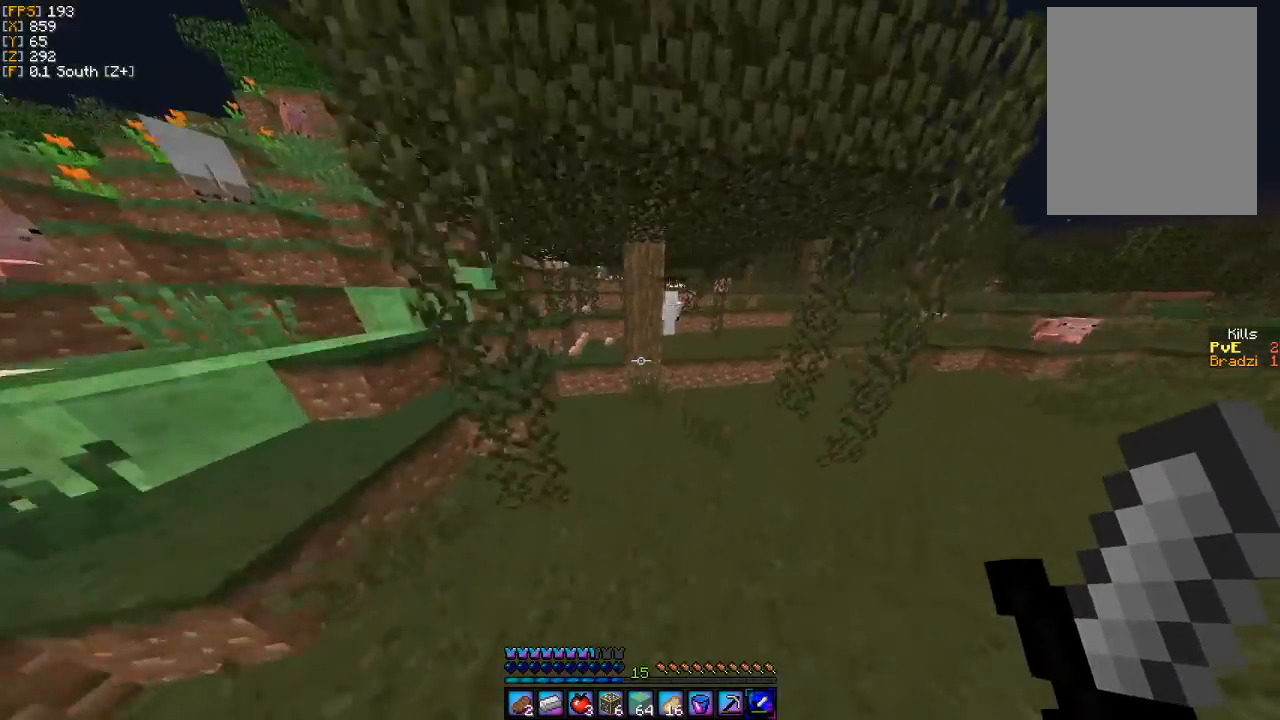
{"keys": ["d", "w"], "mouse": [], "events": []}
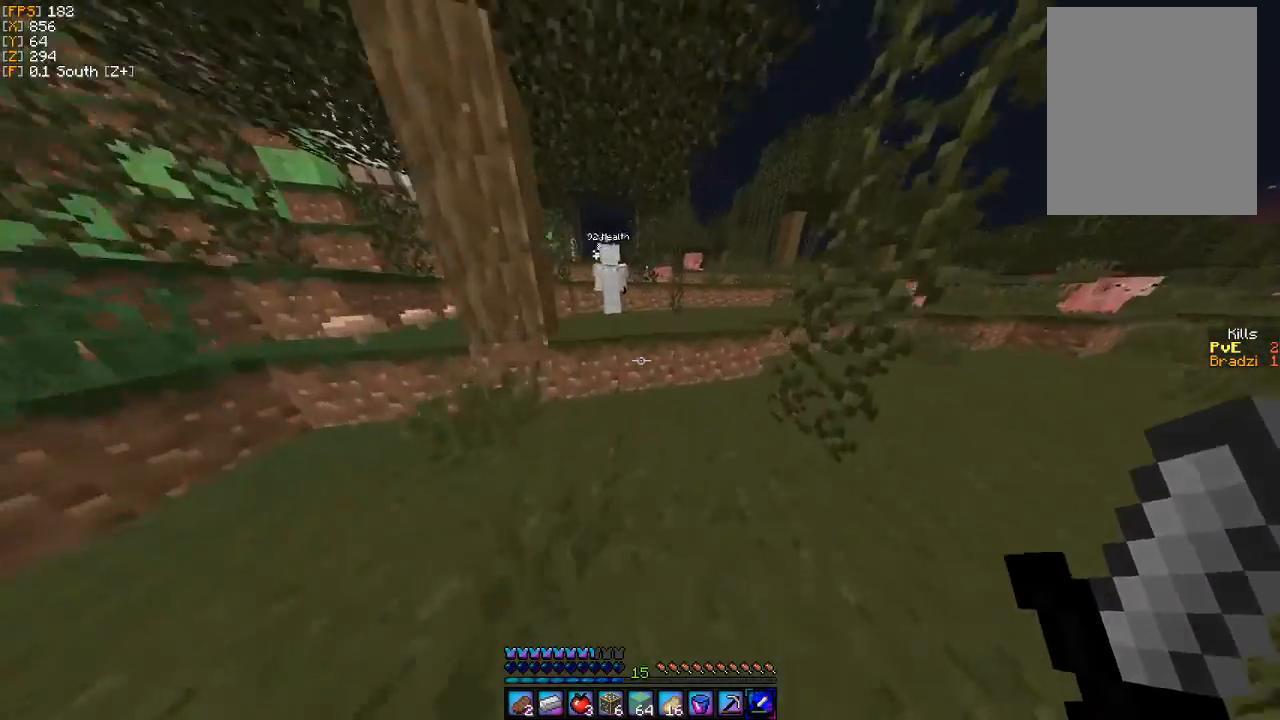
{"keys": ["d", "w"], "mouse": [], "events": [[133, "d", "up"], [267, "d", "down"]]}
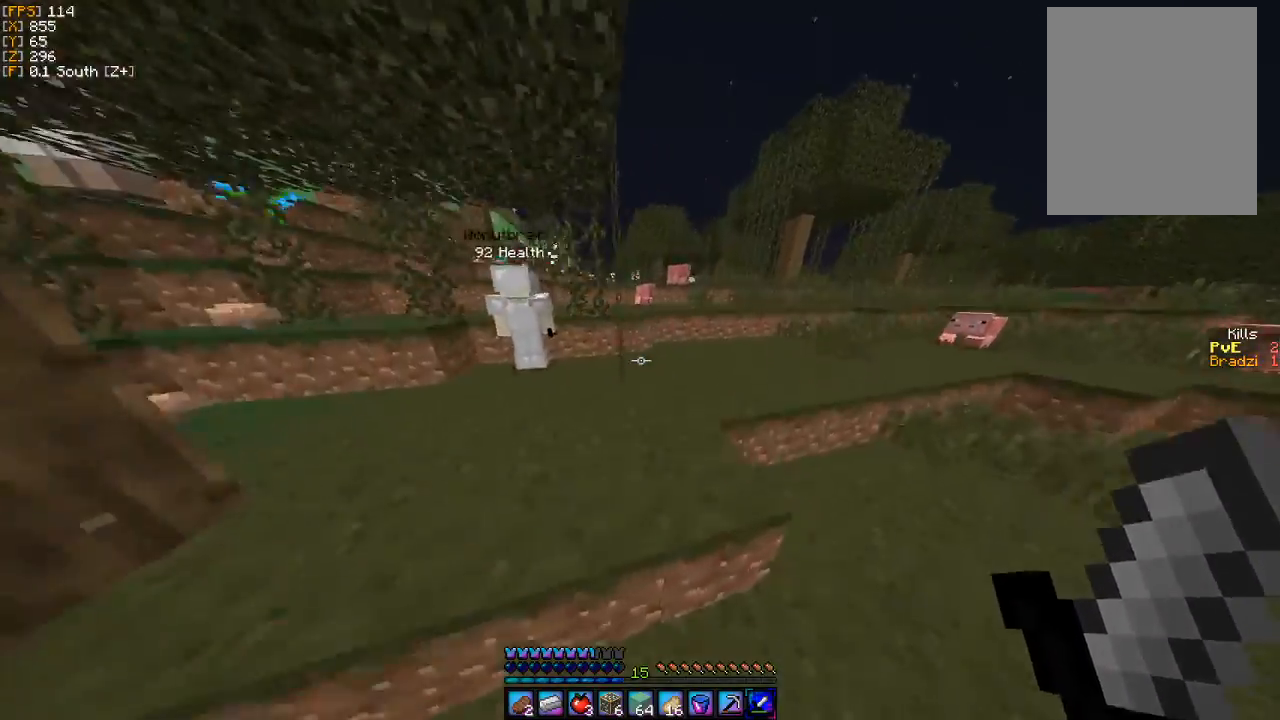
{"keys": ["d", "w"], "mouse": [], "events": [[133, "d", "up"], [267, "d", "down"]]}
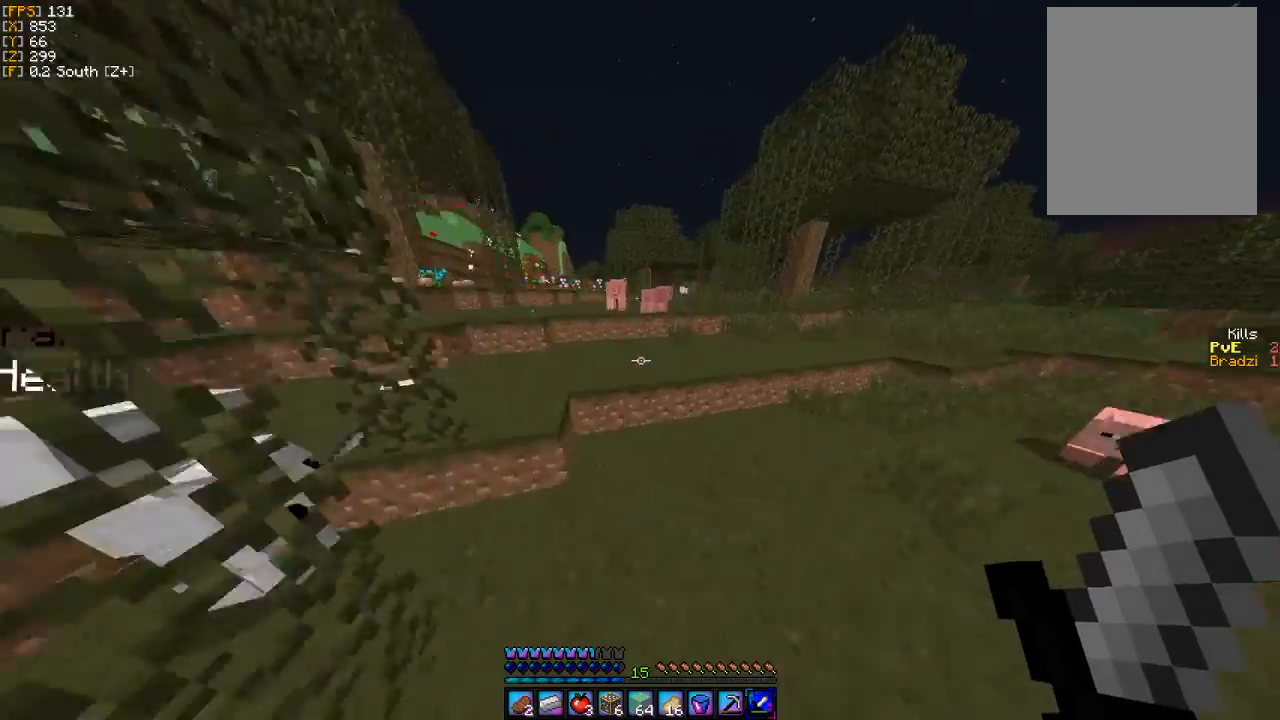
{"keys": ["w"], "mouse": [], "events": [[433, "d", "up"]]}
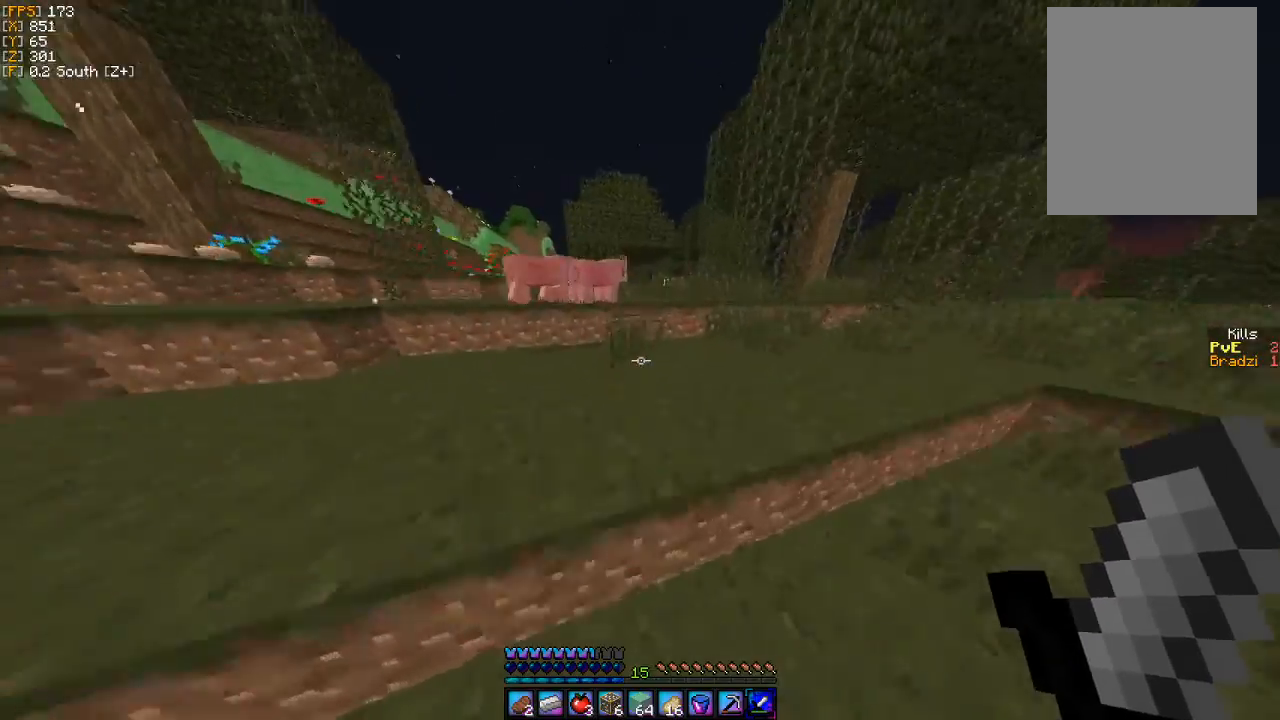
{"keys": ["w"], "mouse": [], "events": []}
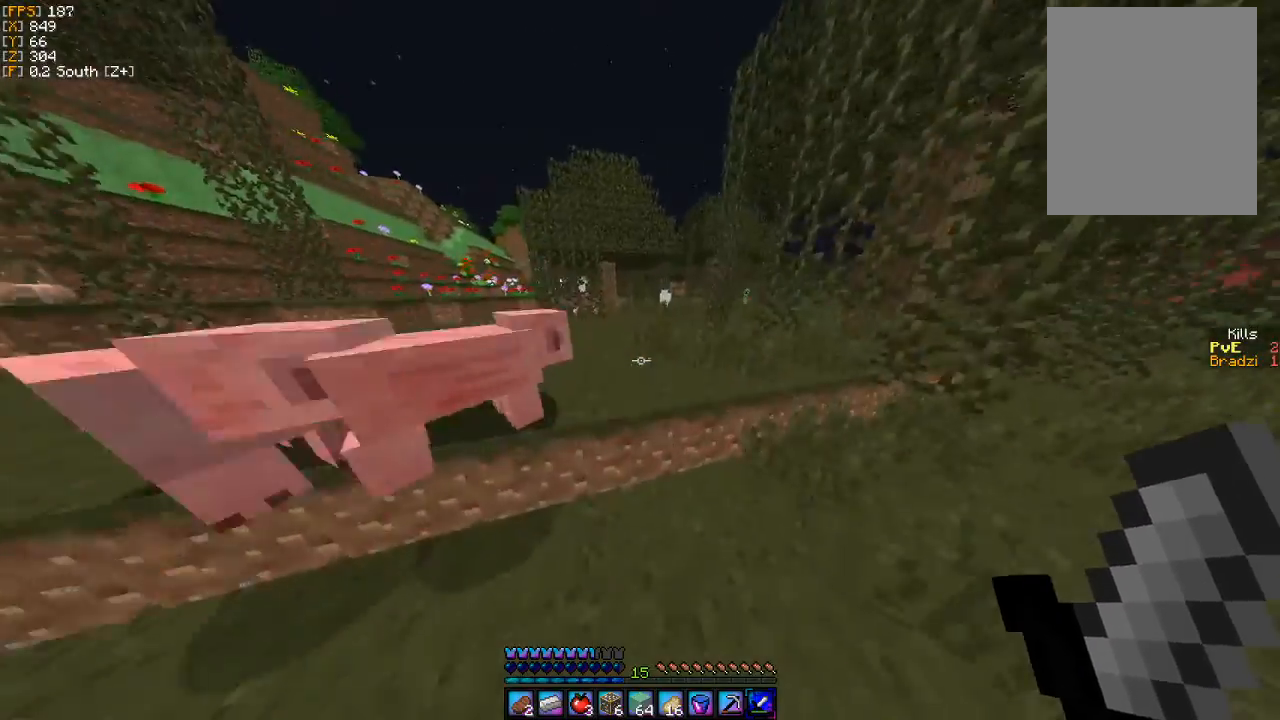
{"keys": [], "mouse": [], "events": [[467, "w", "up"]]}
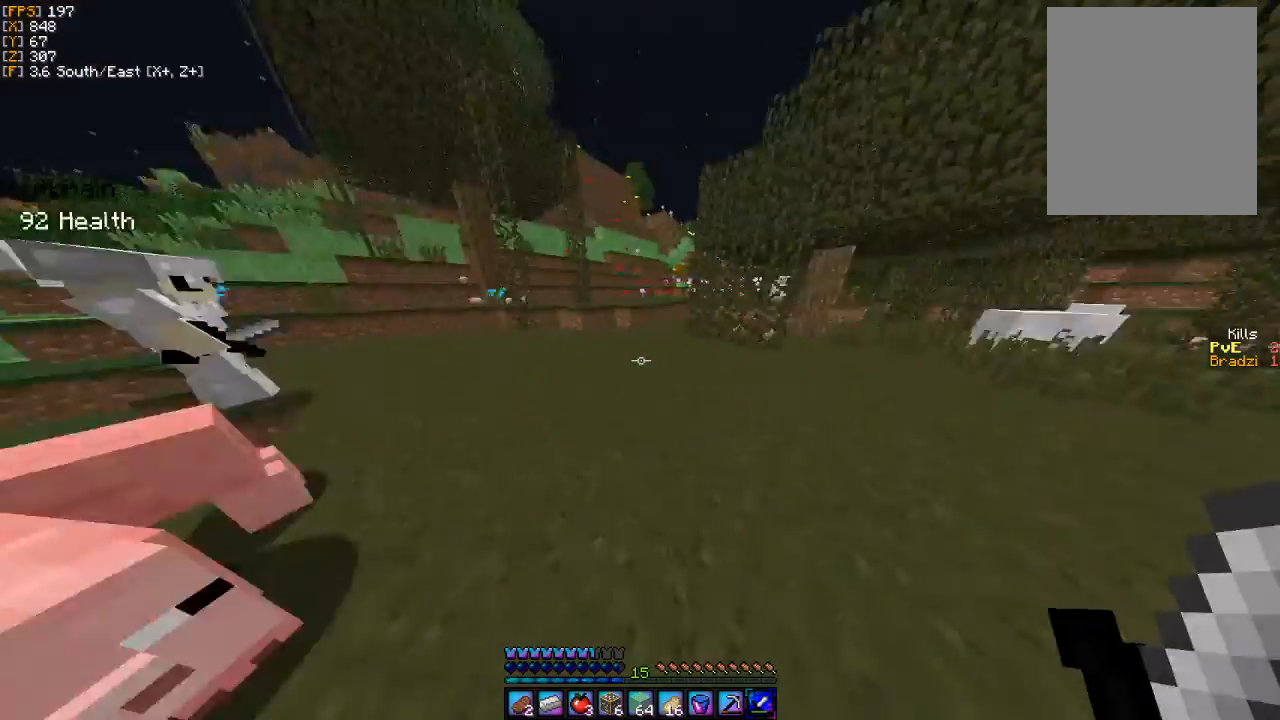
{"keys": ["w"], "mouse": [], "events": [[467, "w", "down"]]}
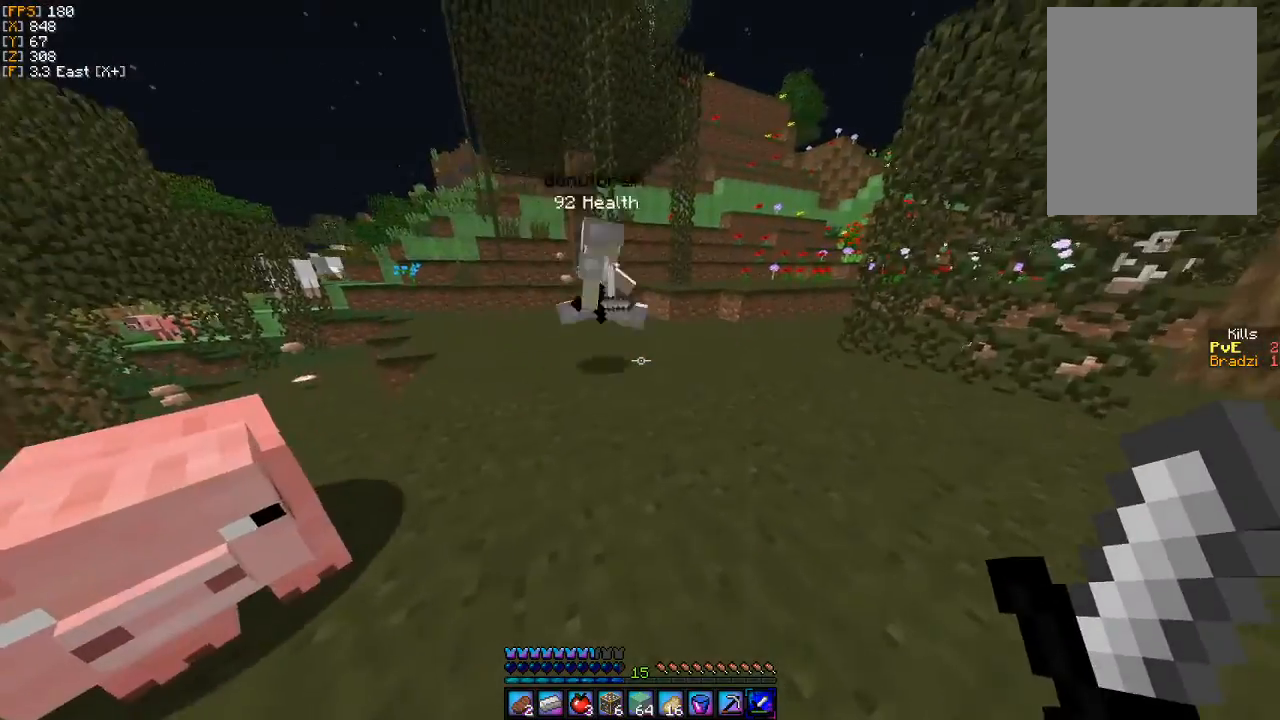
{"keys": ["w"], "mouse": [], "events": [[67, "w", "up"], [167, "w", "down"]]}
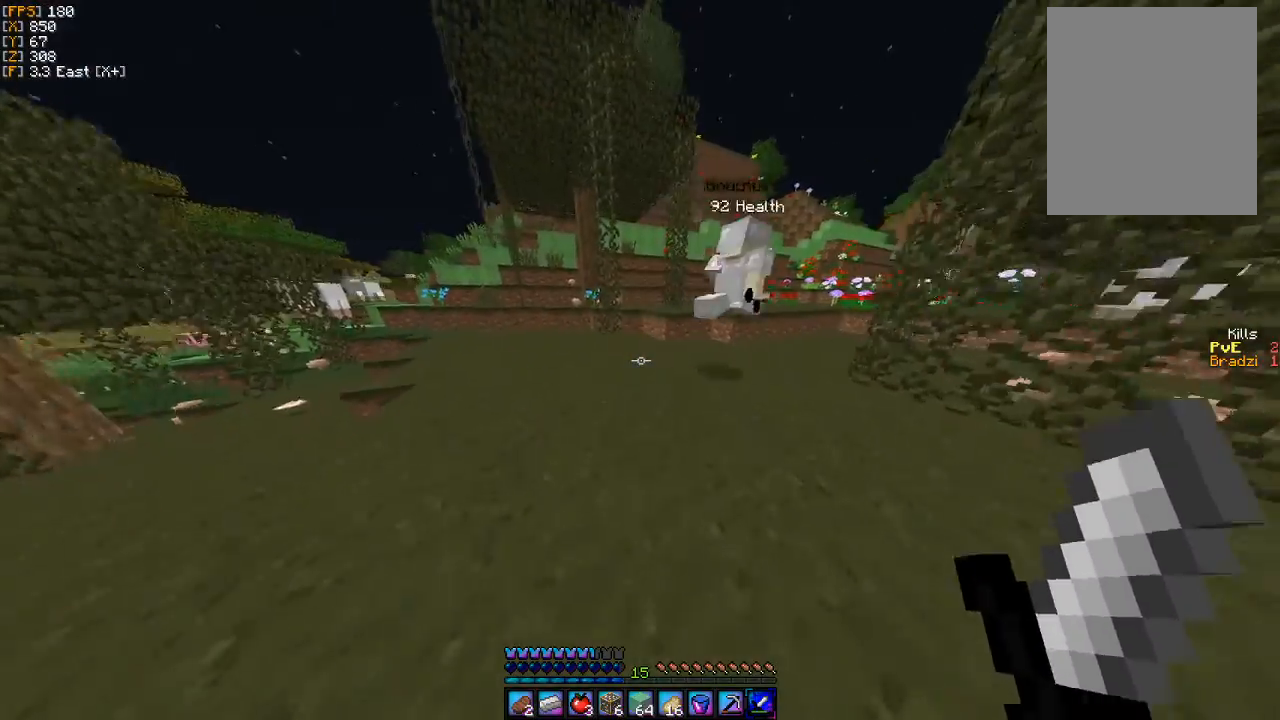
{"keys": ["w"], "mouse": [], "events": []}
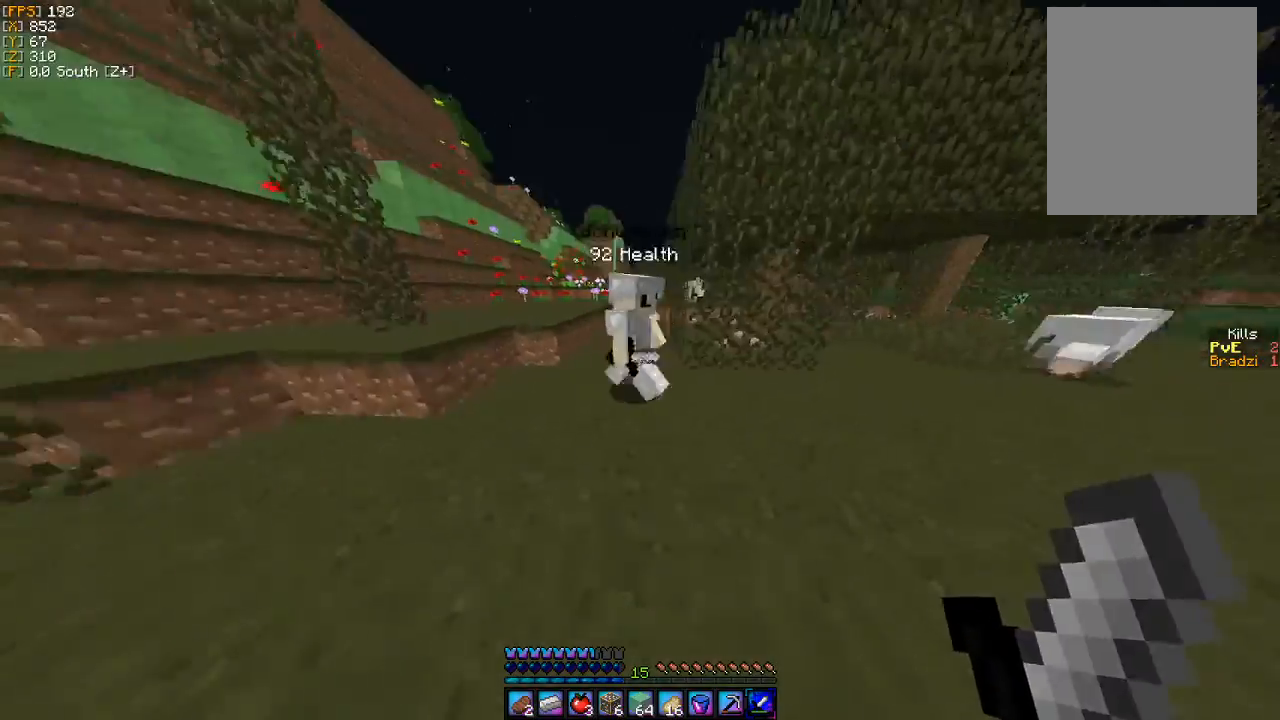
{"keys": ["a", "w"], "mouse": [], "events": [[267, "a", "down"]]}
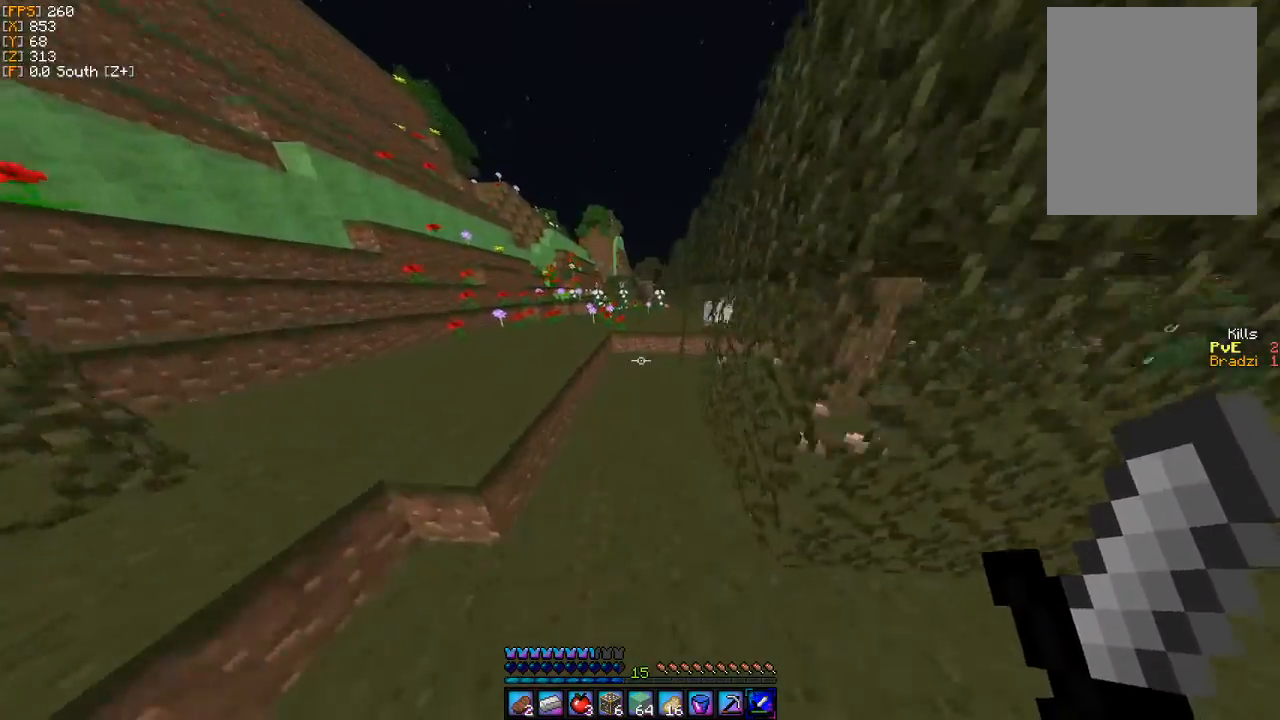
{"keys": ["a", "w"], "mouse": [], "events": []}
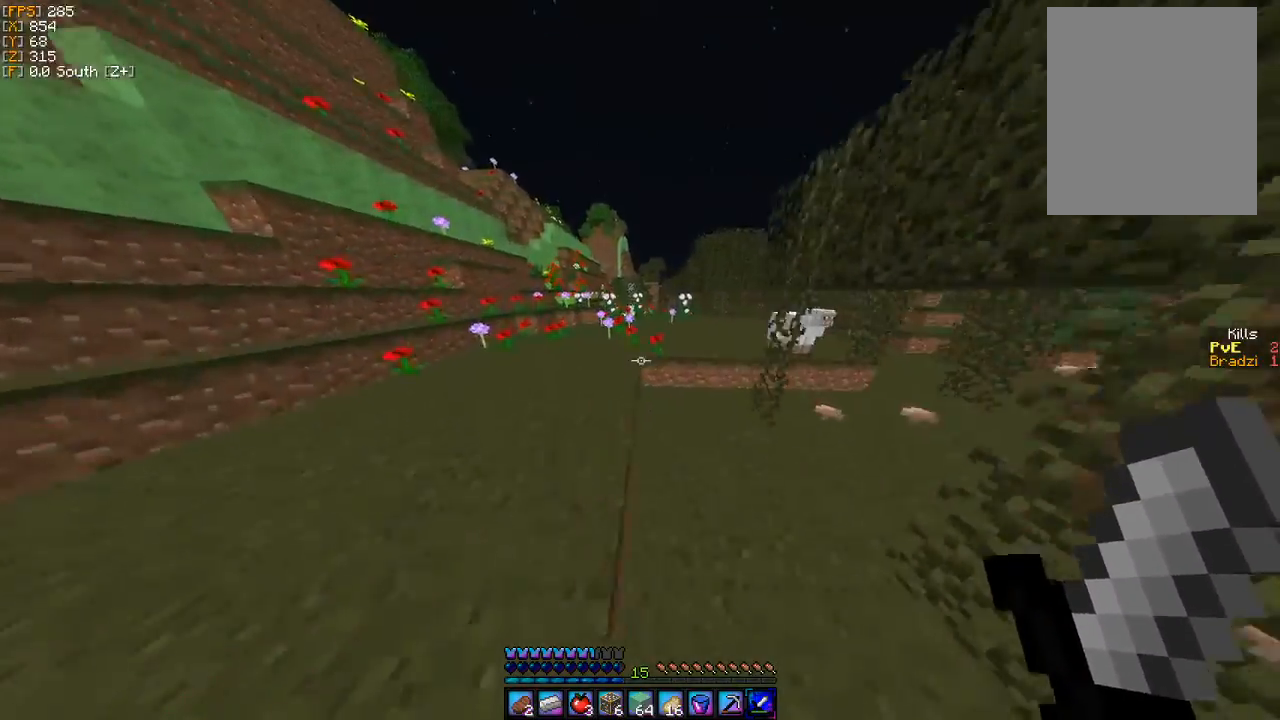
{"keys": ["d"], "mouse": [], "events": [[33, "w", "up"], [233, "s", "down"], [300, "a", "up"], [433, "d", "down"], [467, "s", "up"]]}
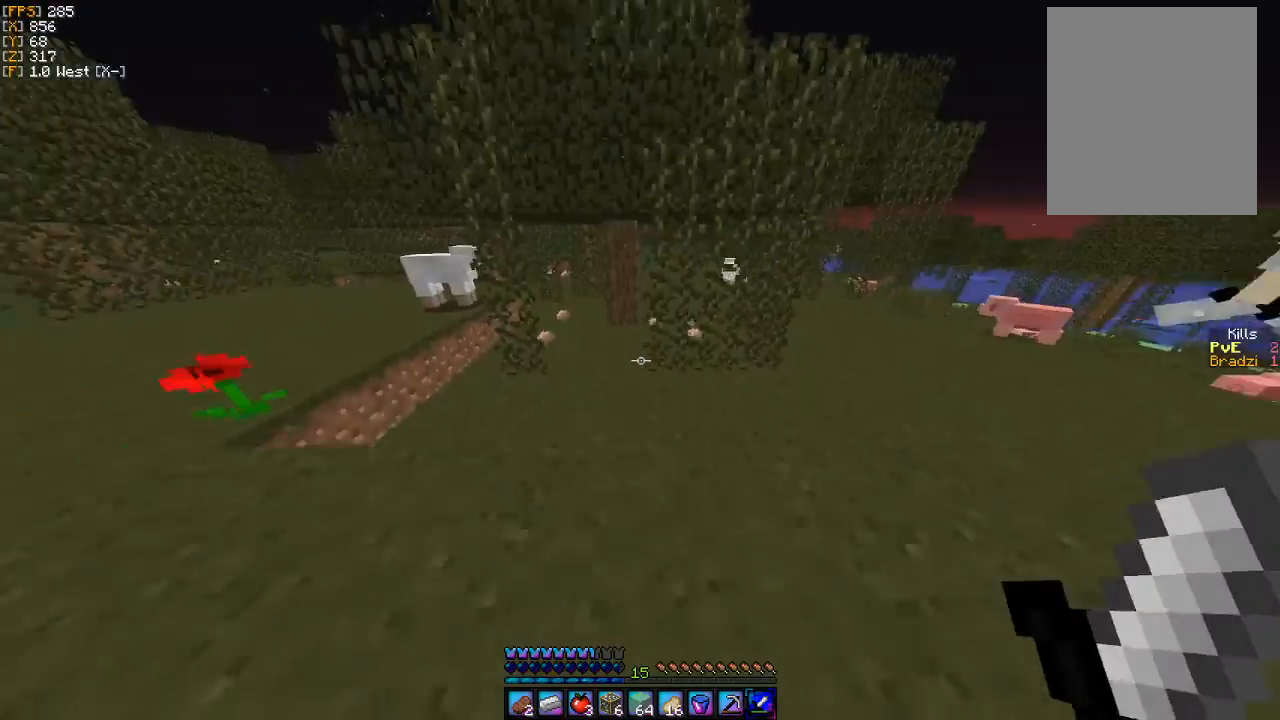
{"keys": ["w"], "mouse": [], "events": [[200, "w", "down"], [400, "d", "up"]]}
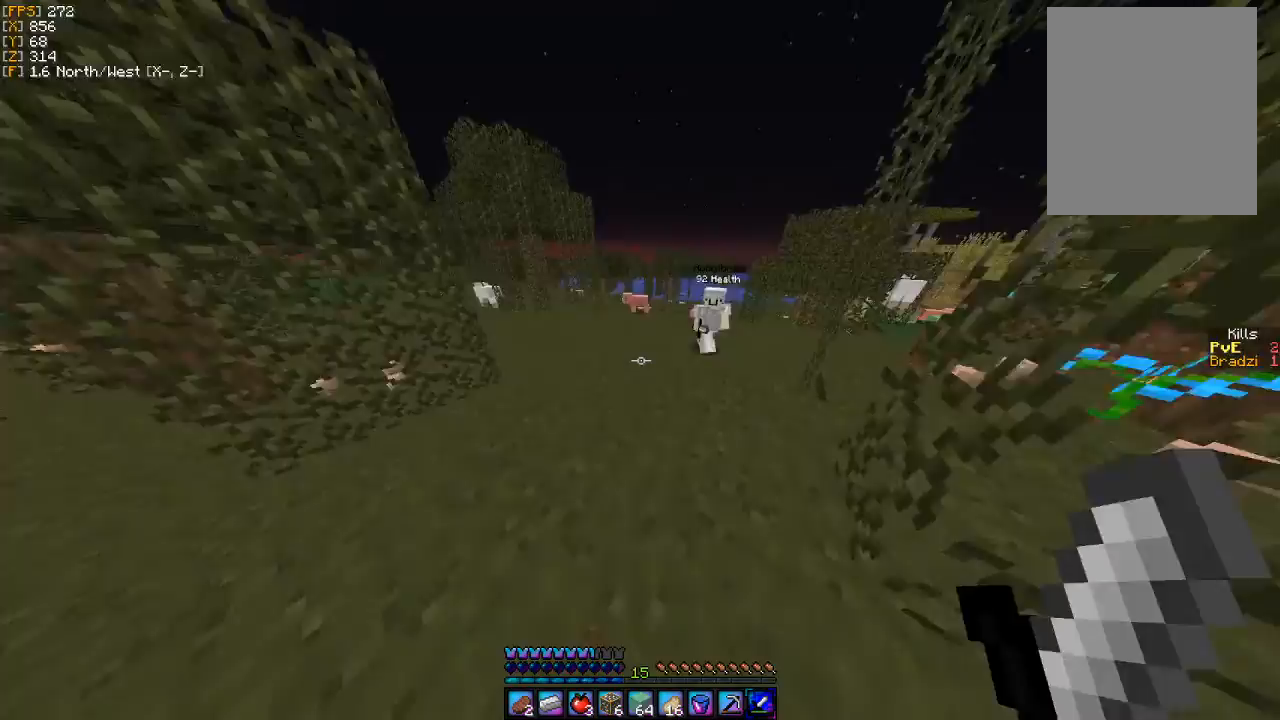
{"keys": ["w"], "mouse": [], "events": []}
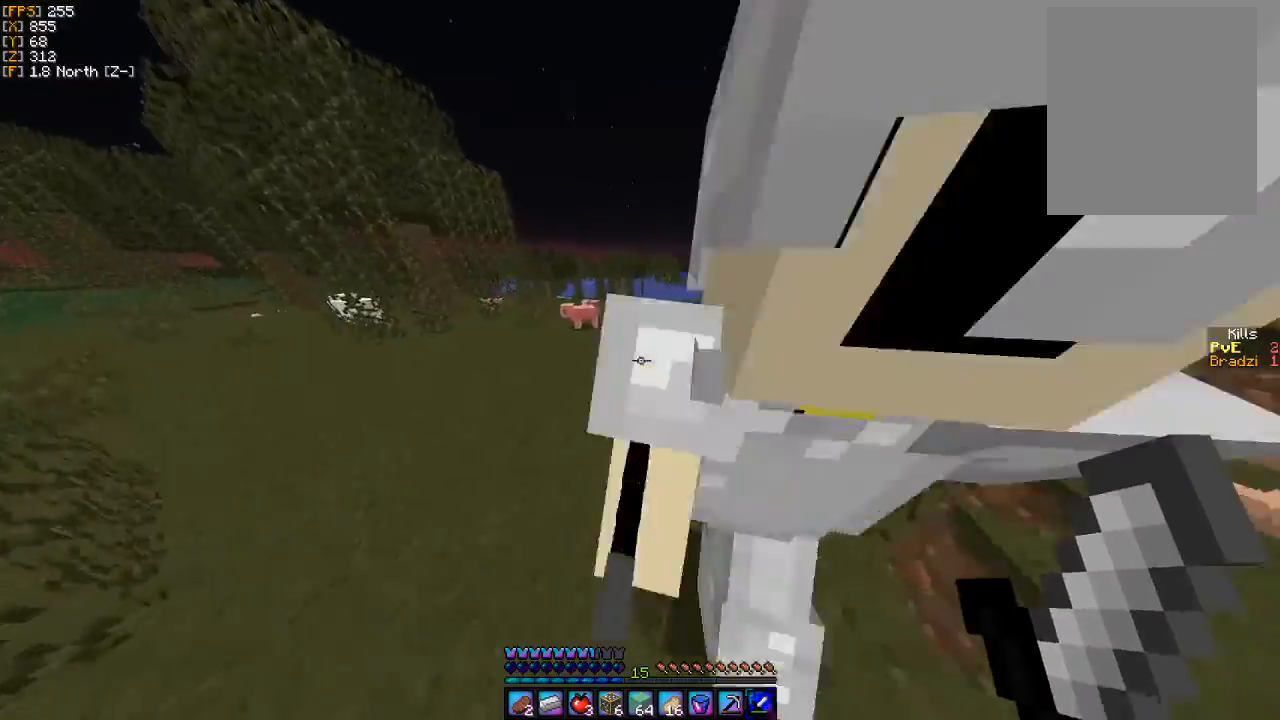
{"keys": ["w"], "mouse": [], "events": [[67, "w", "up"], [433, "w", "down"]]}
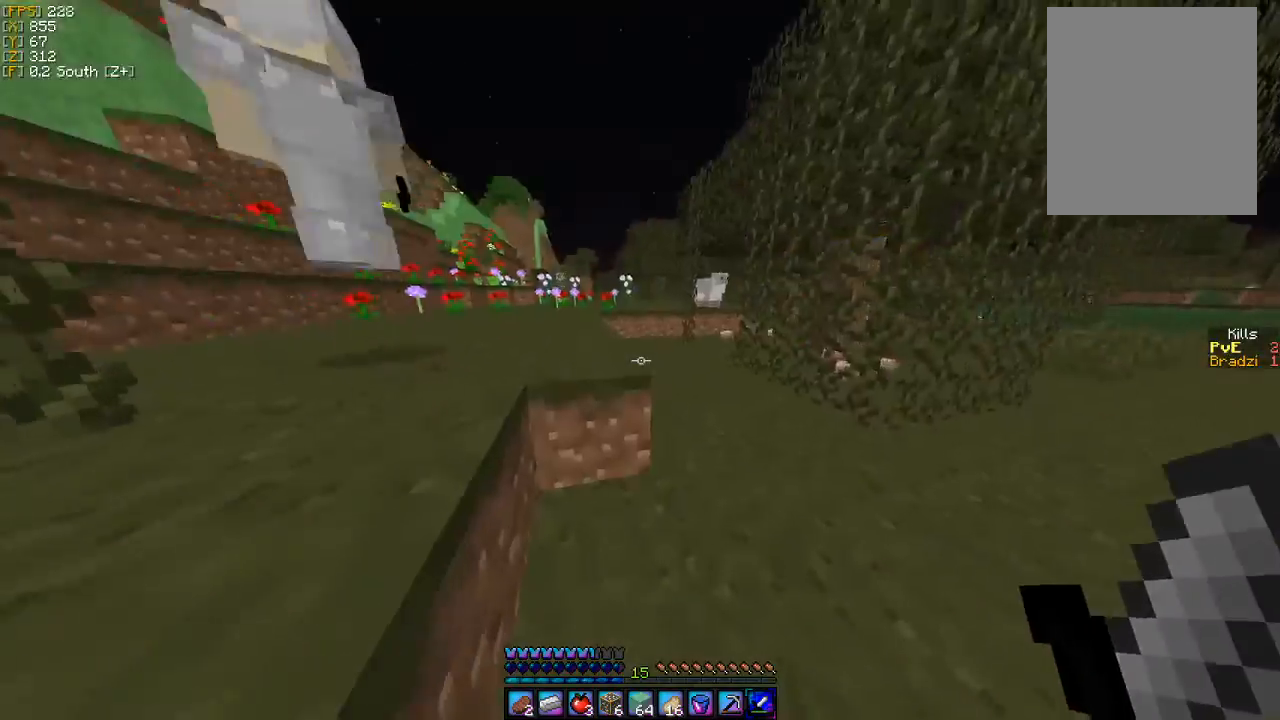
{"keys": ["w"], "mouse": [], "events": [[200, "a", "down"], [433, "a", "up"]]}